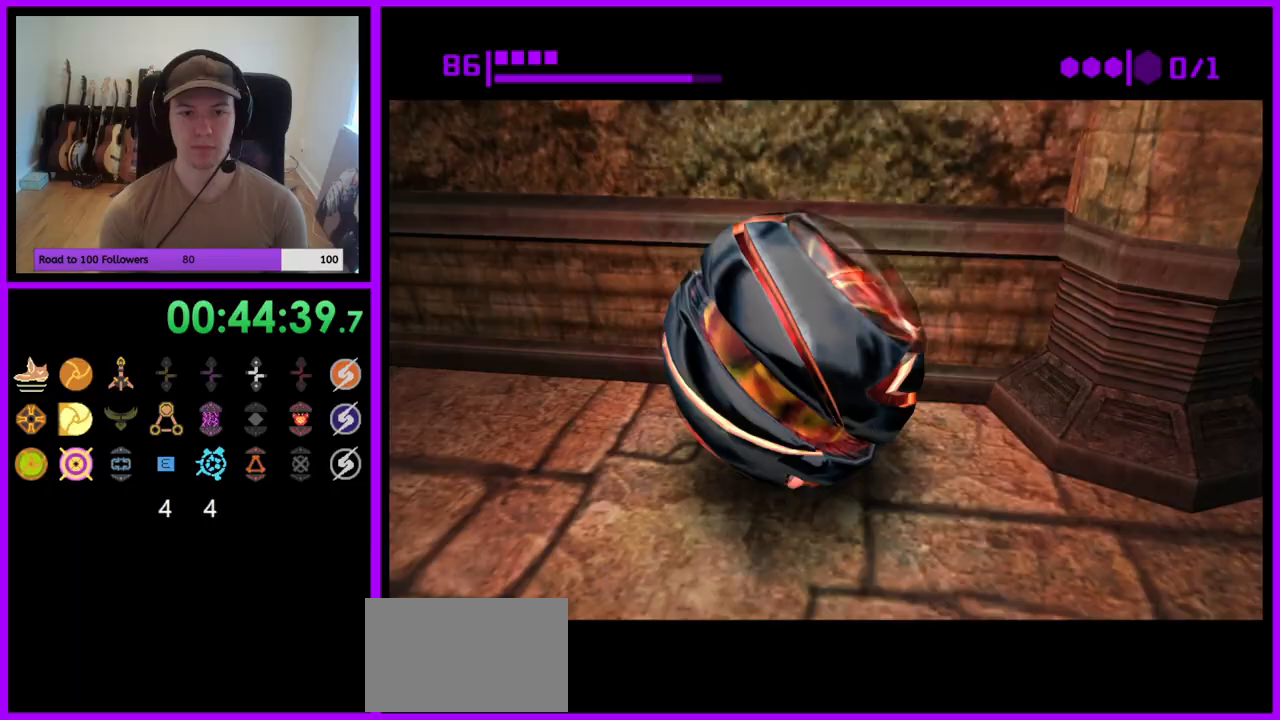
Gameplay with a controller (Nintendo layout); each line is a JSON object with the inputs held at the frame after it. "events" lists button and stick changes between this image and that frame as [ms after this image, input, new state], when the widget could be followed in between. Not read: L3 R3.
{"buttons": ["B"], "left_stick": "up", "right_stick": "center", "events": [[167, "left_stick", "left"], [317, "left_stick", "down-left"], [383, "B", "down"], [500, "left_stick", "up"]]}
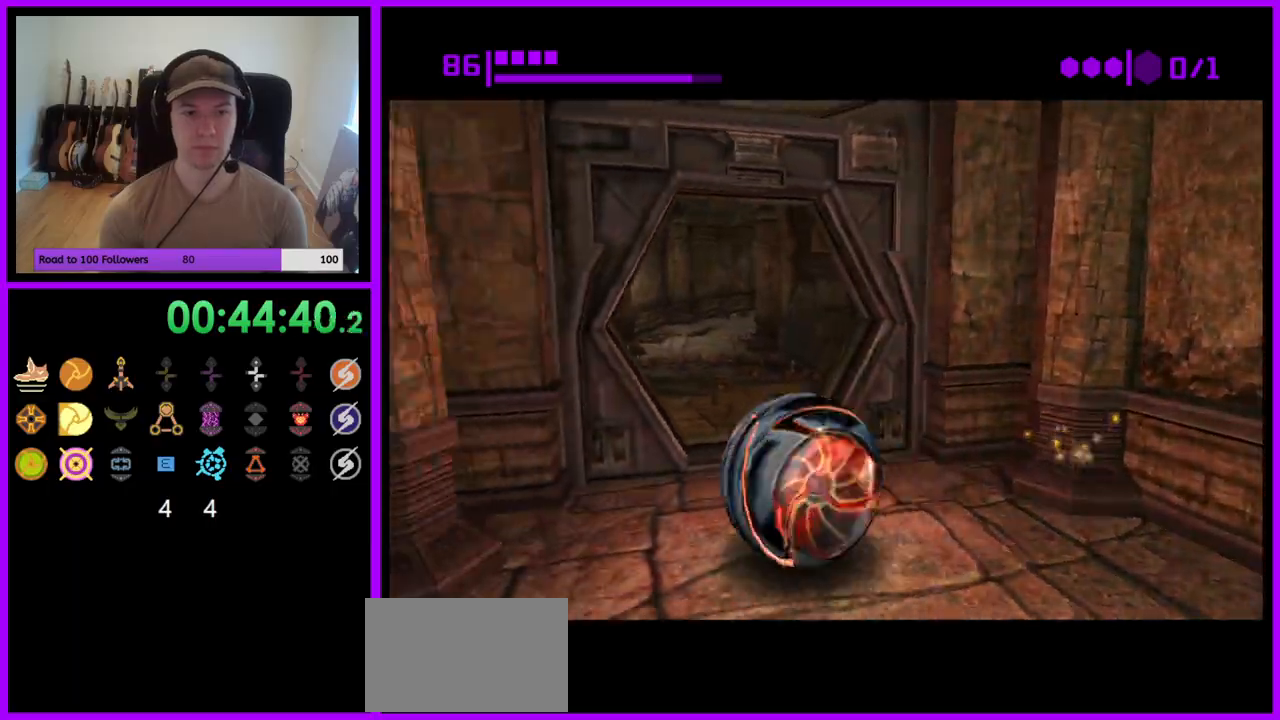
{"buttons": ["B"], "left_stick": "up", "right_stick": "center", "events": [[117, "left_stick", "up-right"], [450, "left_stick", "up"]]}
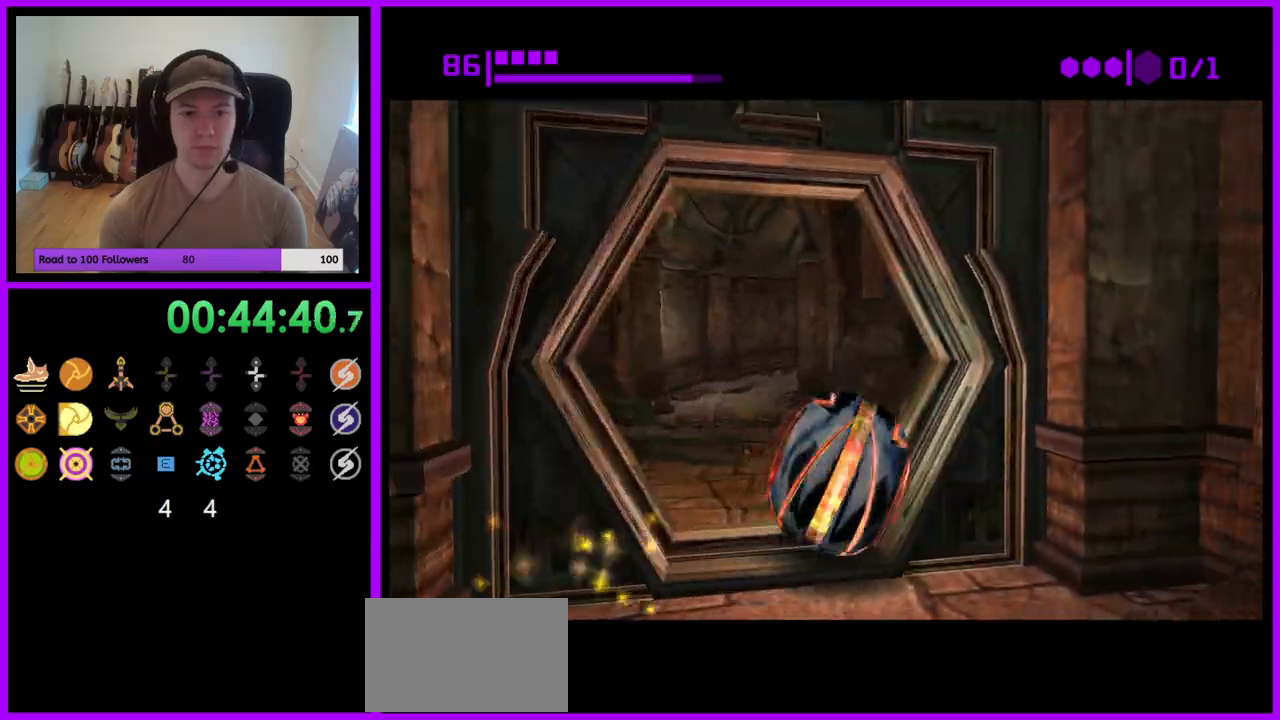
{"buttons": ["B"], "left_stick": "up-right", "right_stick": "center", "events": [[33, "left_stick", "up-left"], [217, "left_stick", "up"], [333, "left_stick", "up-right"], [367, "B", "up"], [483, "B", "down"]]}
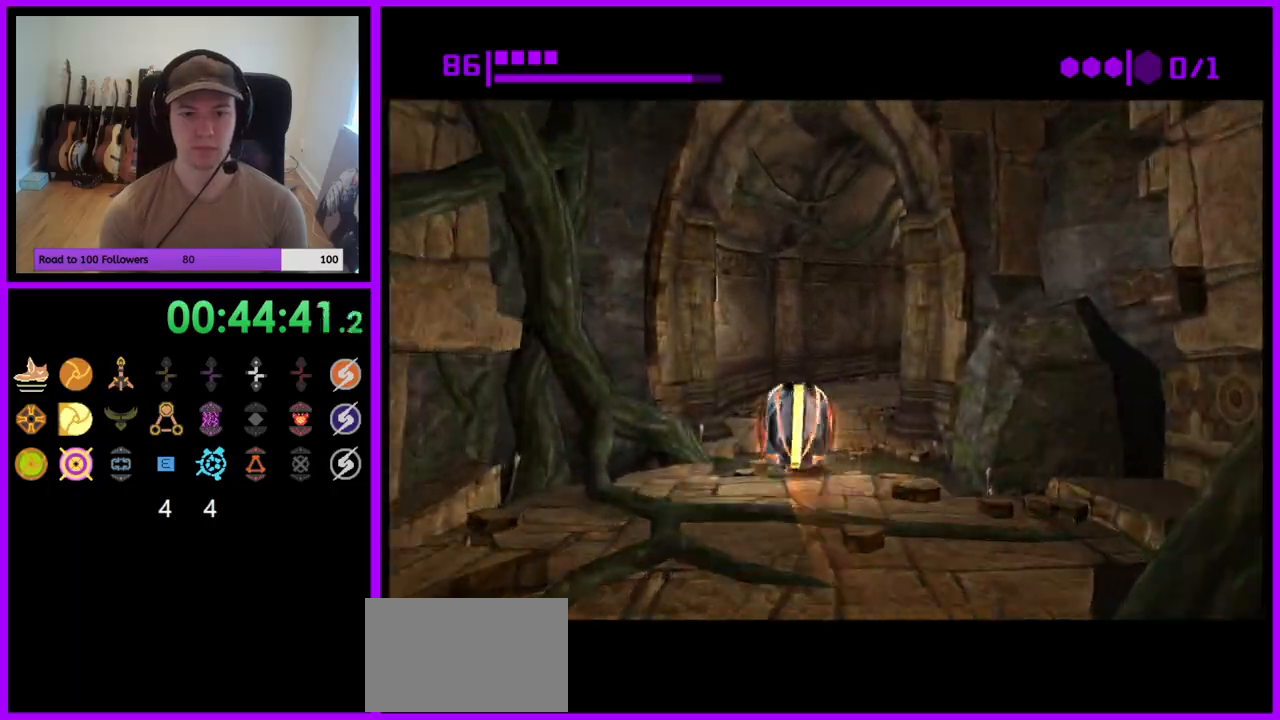
{"buttons": ["B"], "left_stick": "up-right", "right_stick": "center", "events": [[233, "left_stick", "right"], [467, "left_stick", "up-right"]]}
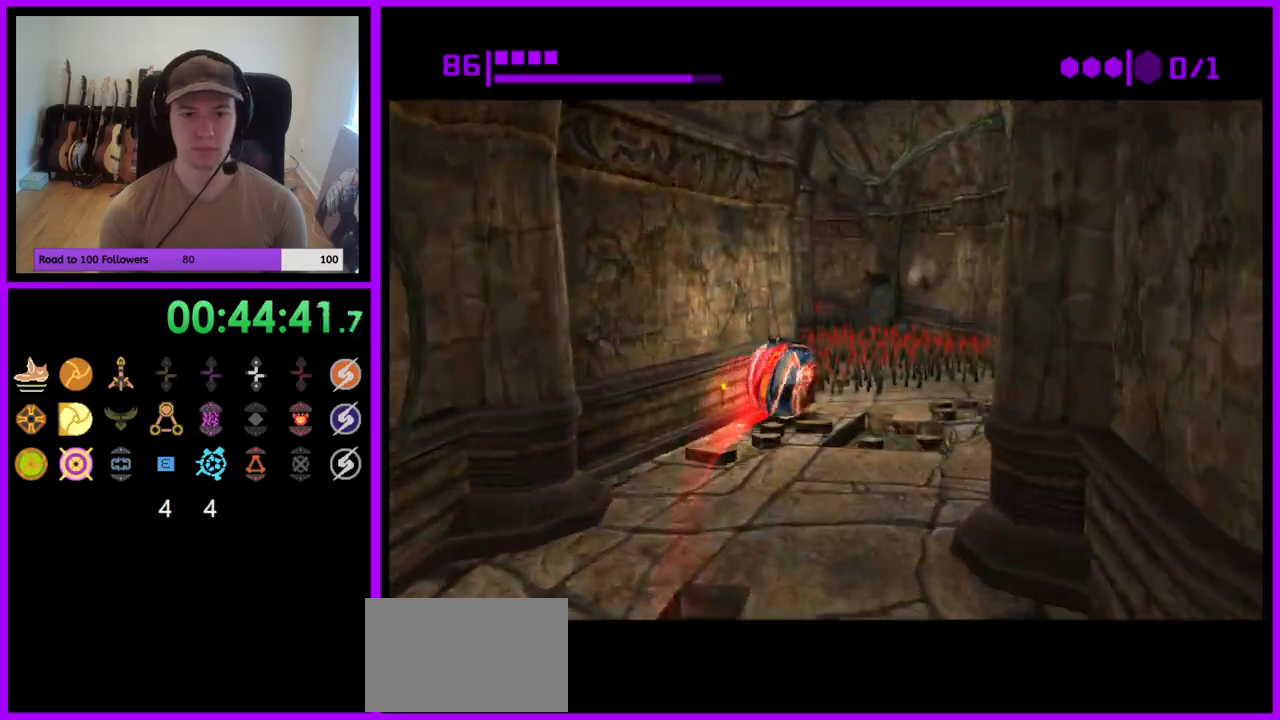
{"buttons": ["B"], "left_stick": "left", "right_stick": "center", "events": [[33, "B", "up"], [117, "B", "down"], [117, "left_stick", "up"], [317, "left_stick", "left"]]}
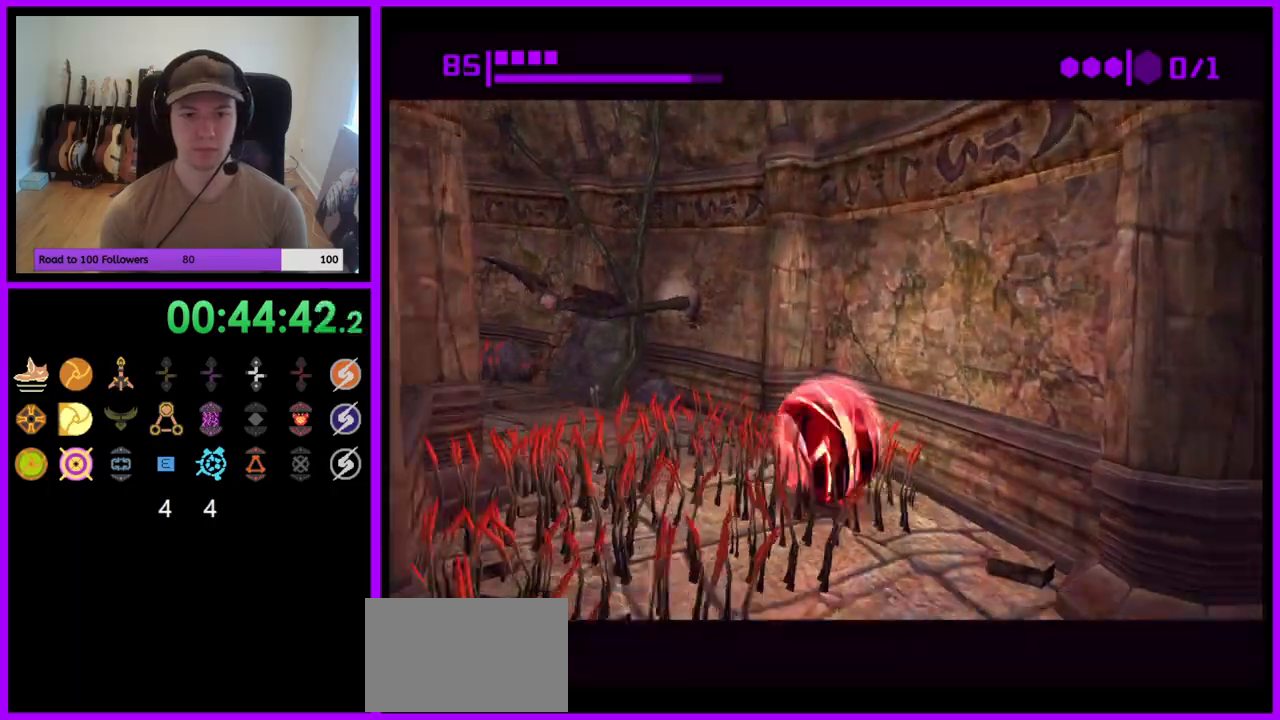
{"buttons": ["B"], "left_stick": "up-left", "right_stick": "center", "events": [[67, "B", "up"], [150, "B", "down"], [183, "left_stick", "up-left"]]}
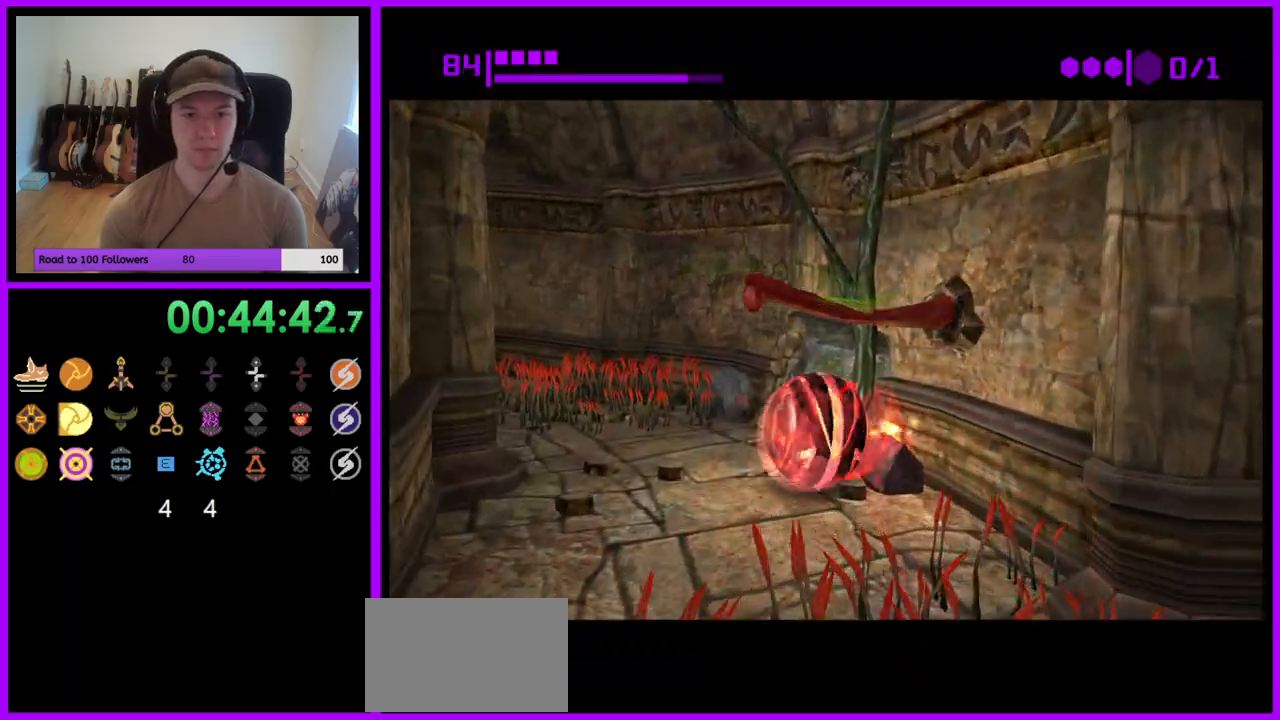
{"buttons": [], "left_stick": "up", "right_stick": "center", "events": [[33, "B", "up"], [33, "left_stick", "left"], [150, "B", "down"], [283, "left_stick", "up"], [483, "B", "up"]]}
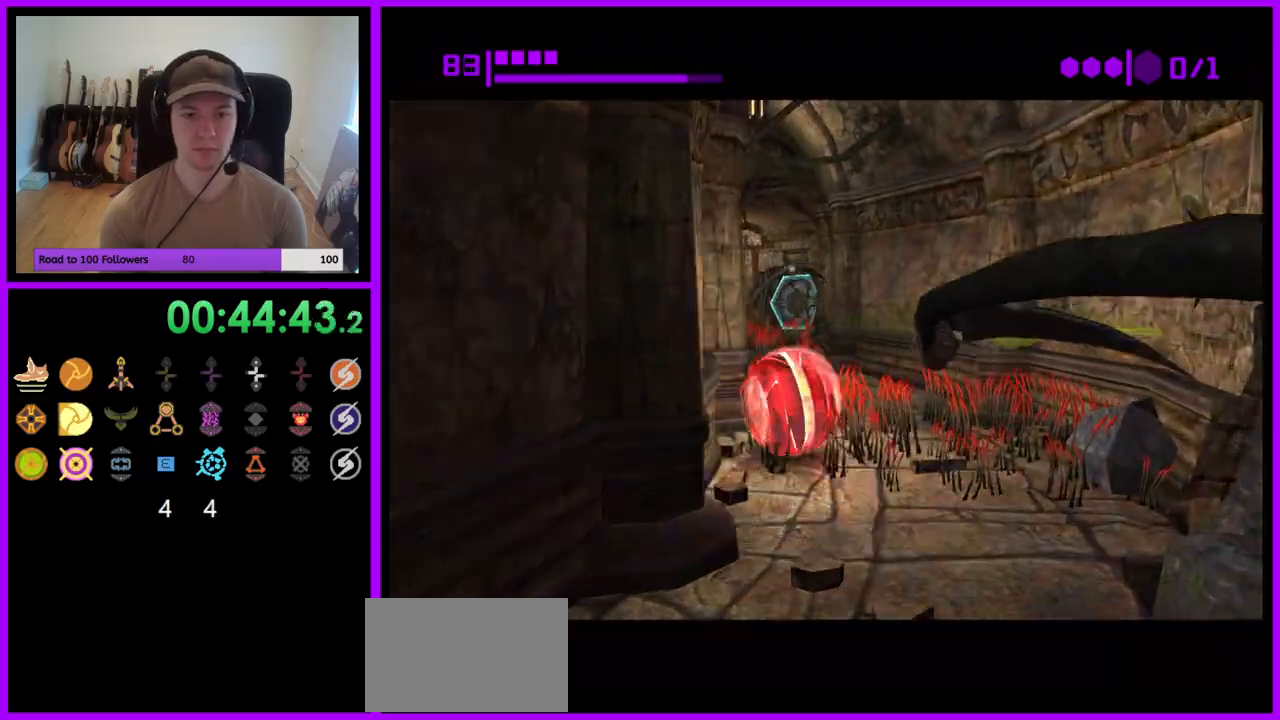
{"buttons": ["B"], "left_stick": "up", "right_stick": "center", "events": [[67, "B", "down"]]}
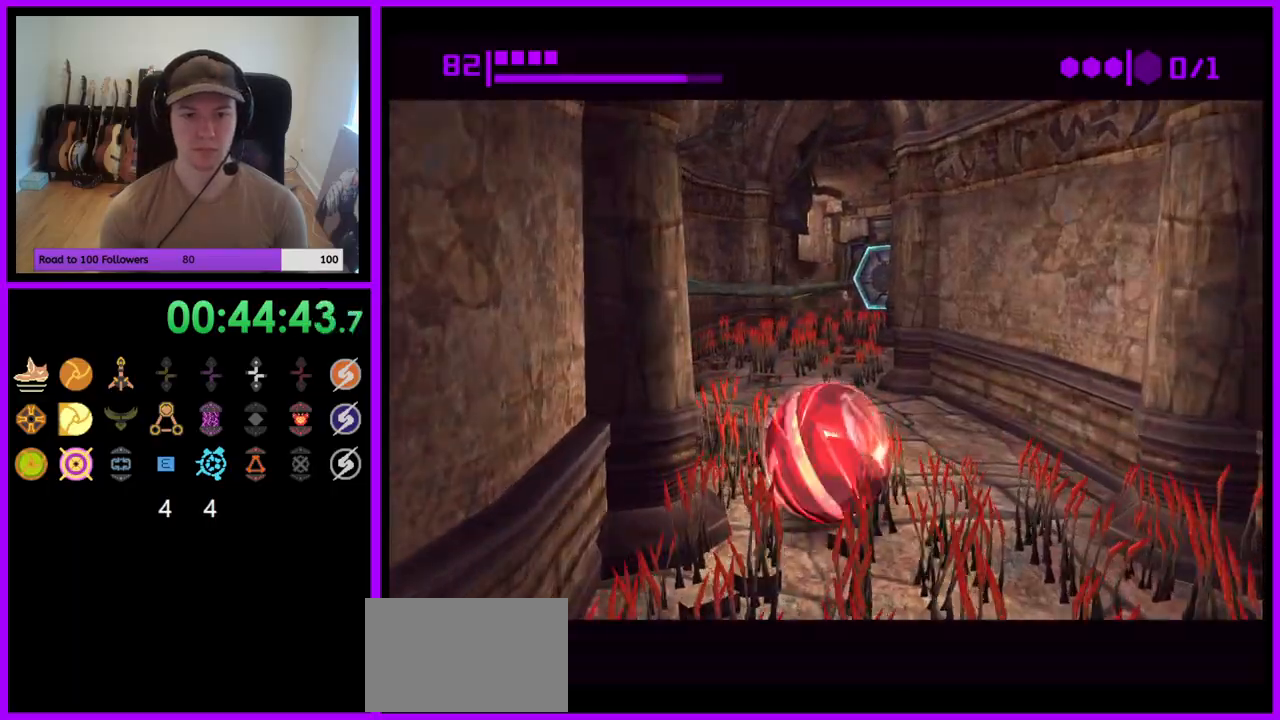
{"buttons": ["B"], "left_stick": "up", "right_stick": "center", "events": [[83, "B", "up"], [183, "B", "down"]]}
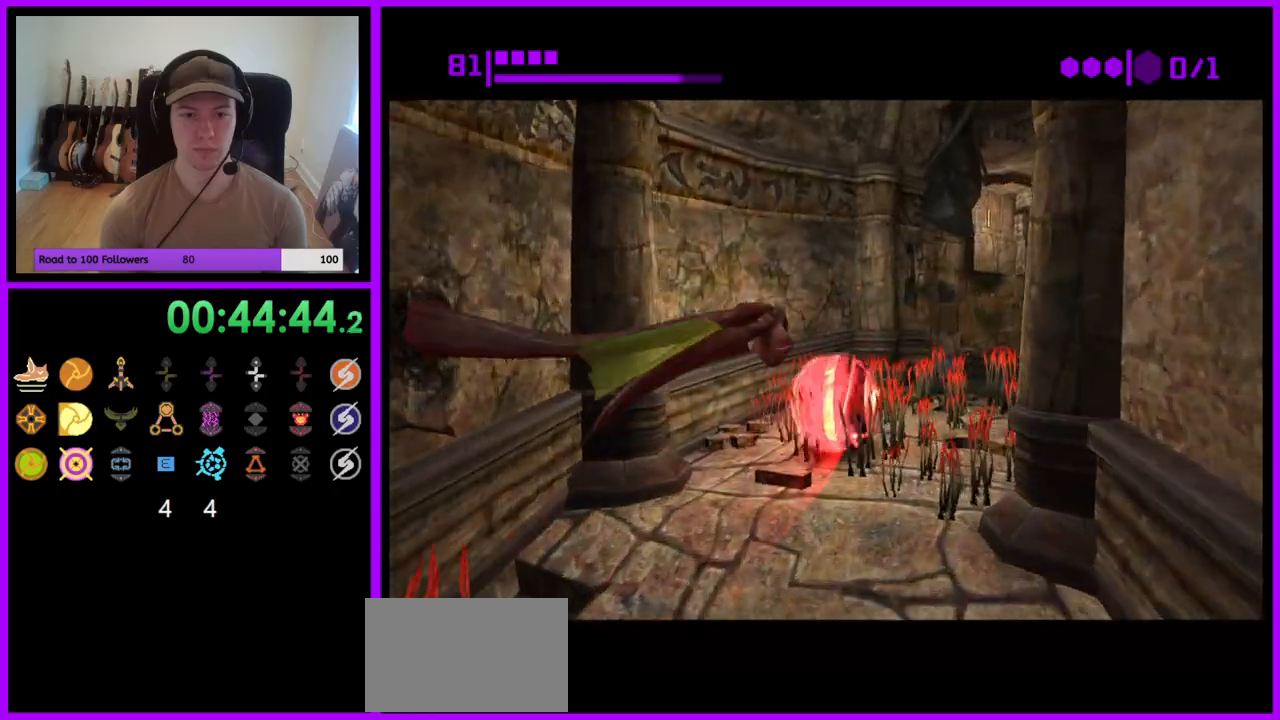
{"buttons": ["B"], "left_stick": "up-right", "right_stick": "center", "events": [[17, "left_stick", "up-right"], [267, "left_stick", "right"], [283, "B", "up"], [417, "left_stick", "up-right"], [467, "B", "down"]]}
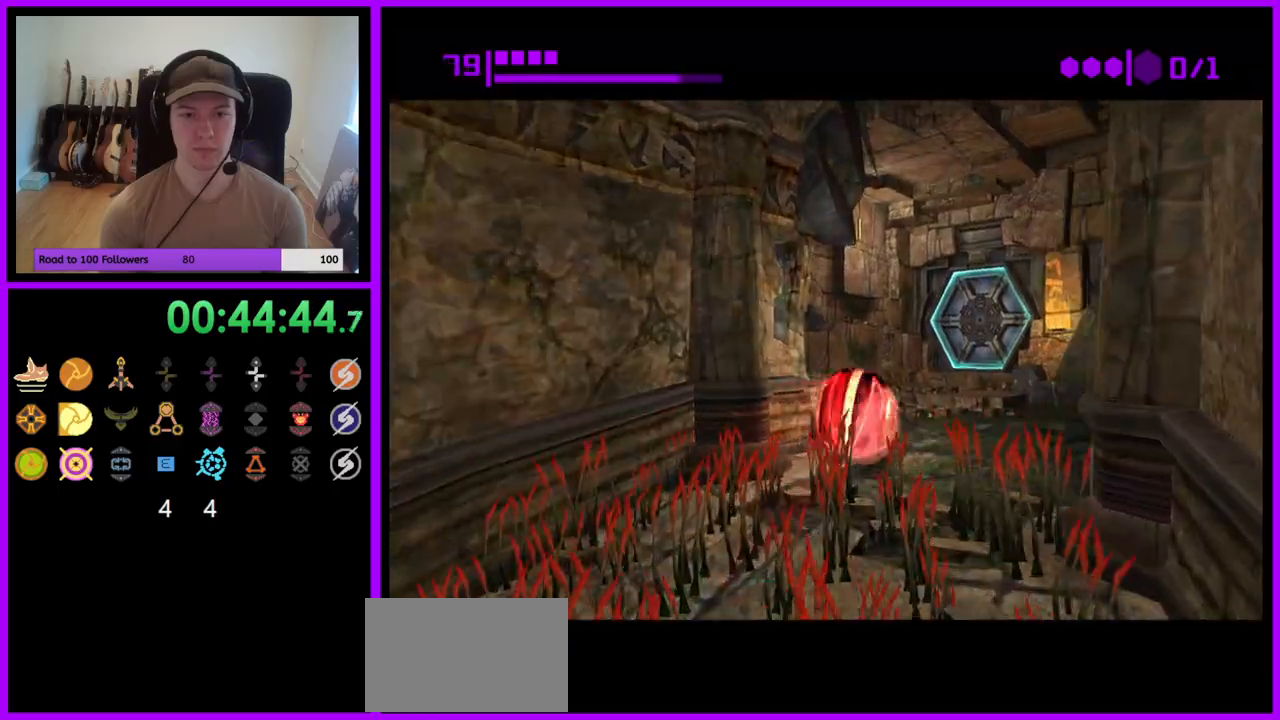
{"buttons": [], "left_stick": "up-right", "right_stick": "center", "events": [[17, "left_stick", "up"], [317, "left_stick", "up-right"], [350, "B", "up"]]}
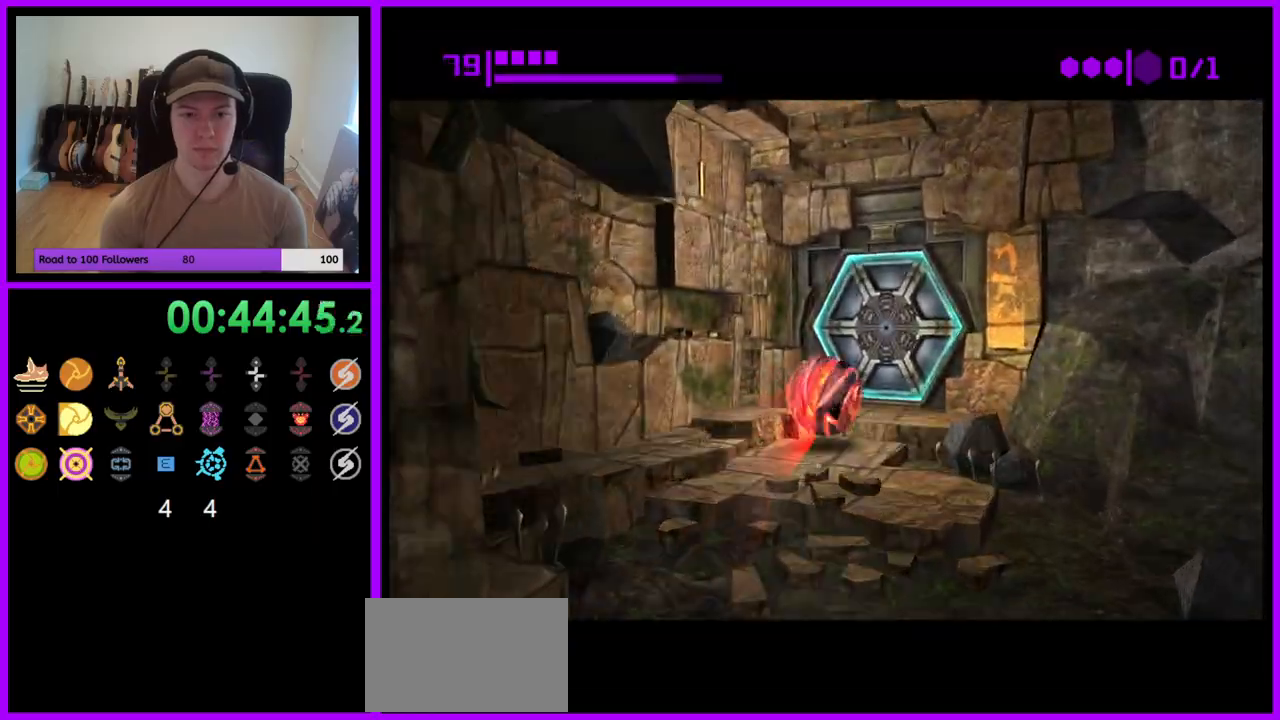
{"buttons": [], "left_stick": "down", "right_stick": "center", "events": [[117, "A", "down"], [133, "left_stick", "up"], [267, "A", "up"], [300, "left_stick", "center"], [383, "A", "down"], [433, "A", "up"], [450, "left_stick", "down"]]}
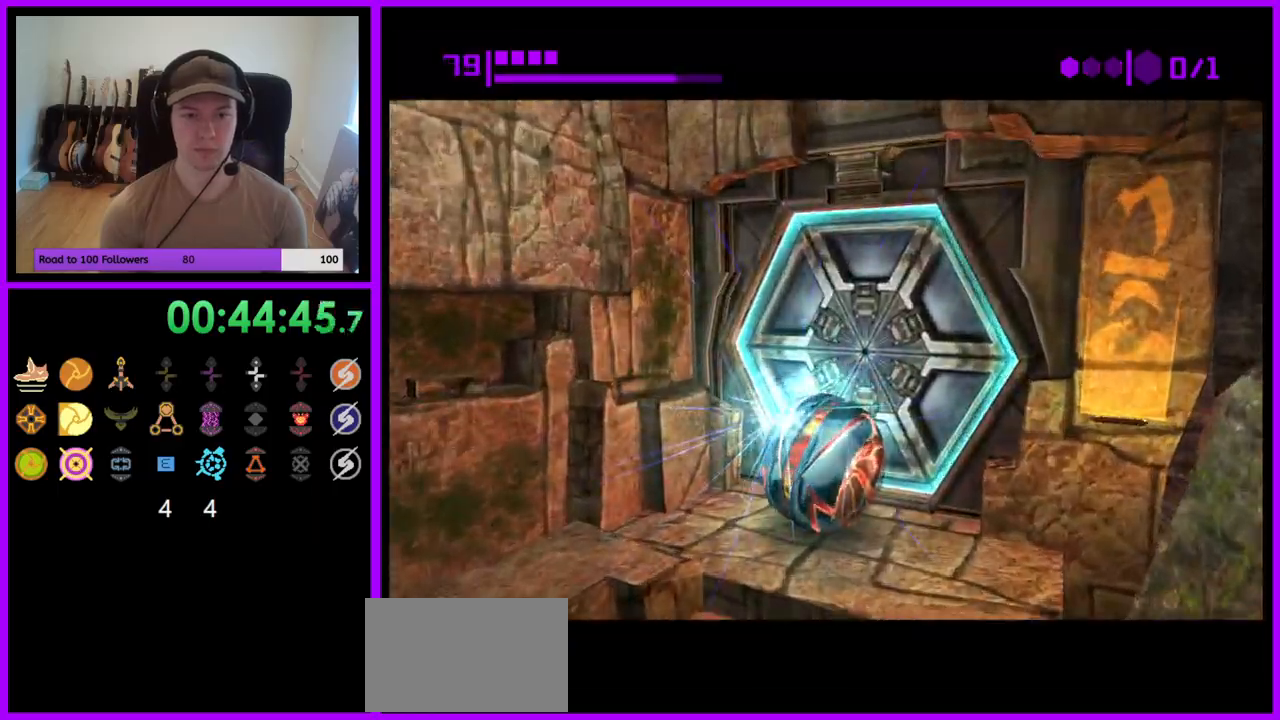
{"buttons": [], "left_stick": "center", "right_stick": "center", "events": [[100, "left_stick", "center"], [367, "left_stick", "up"], [483, "left_stick", "center"]]}
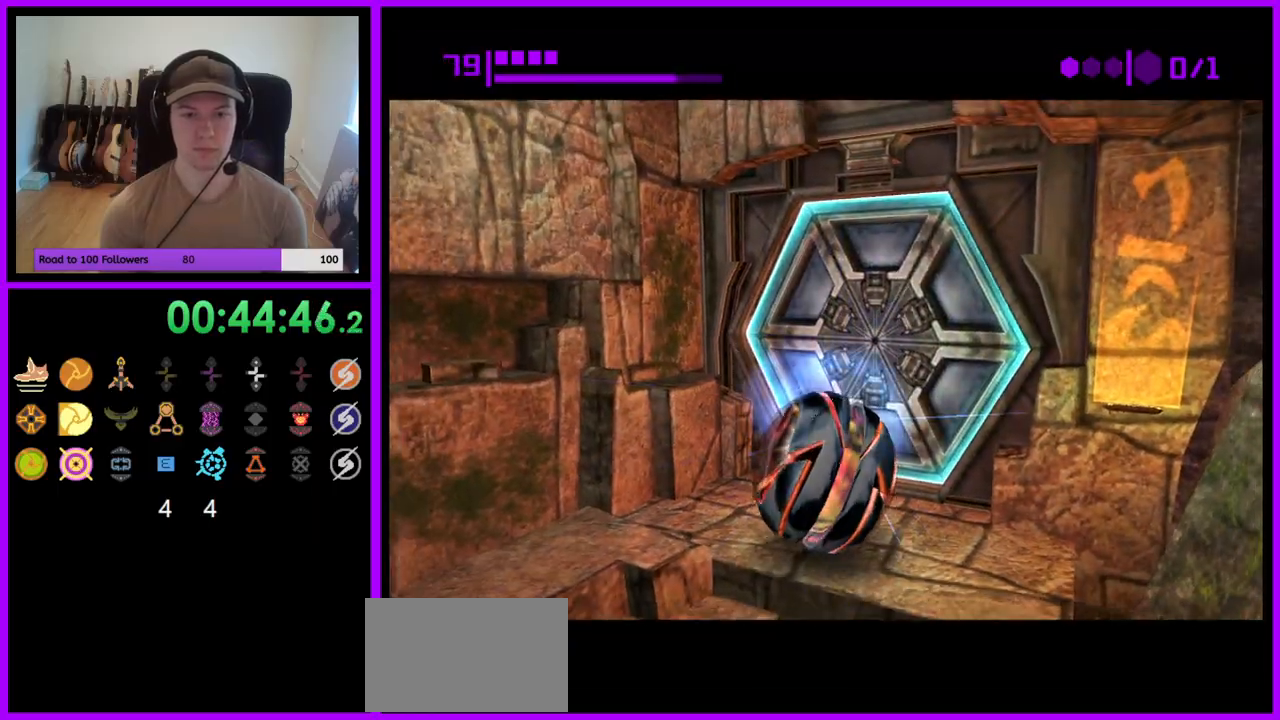
{"buttons": ["B"], "left_stick": "center", "right_stick": "center", "events": [[500, "B", "down"]]}
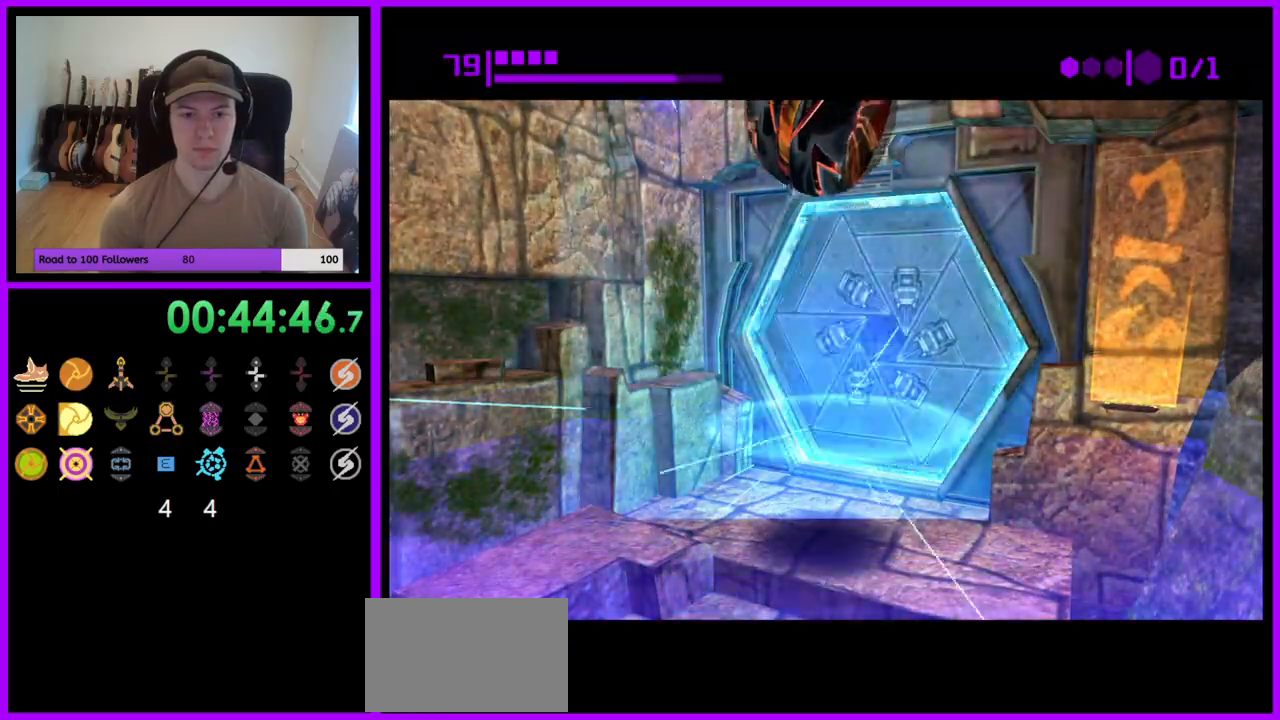
{"buttons": ["B"], "left_stick": "up", "right_stick": "center", "events": [[267, "left_stick", "up"]]}
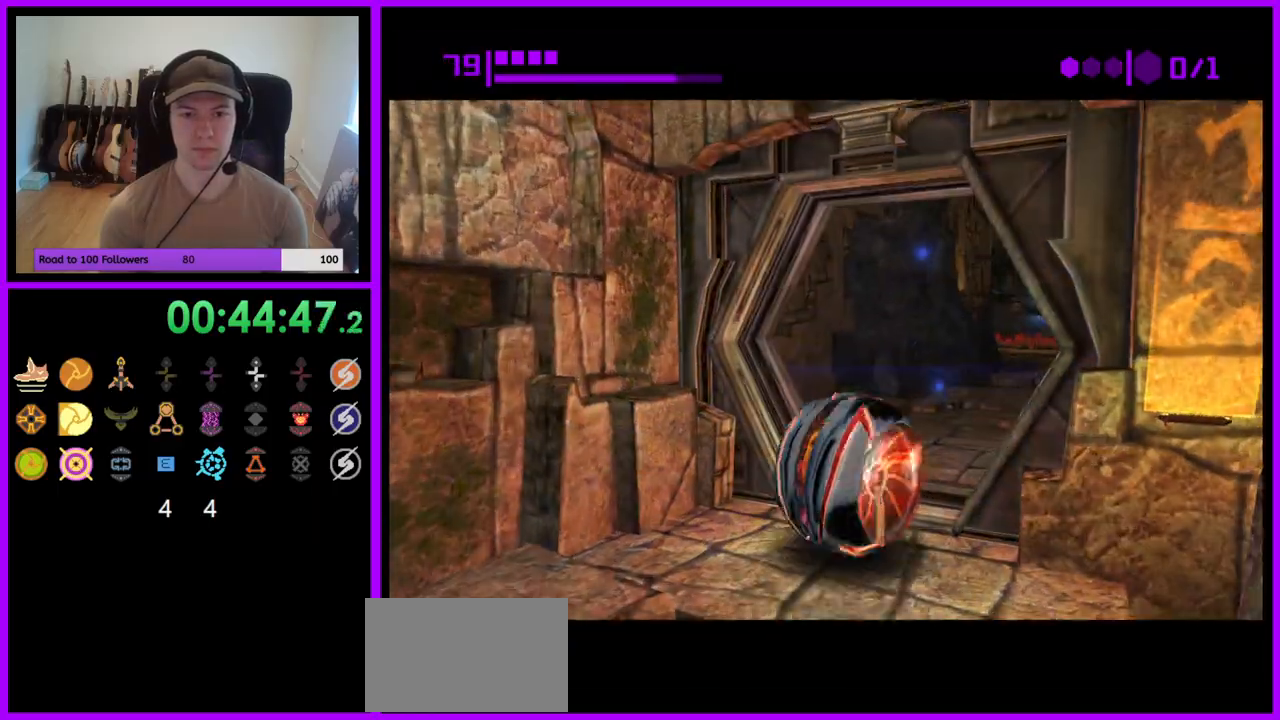
{"buttons": ["B"], "left_stick": "up", "right_stick": "center", "events": [[267, "B", "up"], [433, "B", "down"]]}
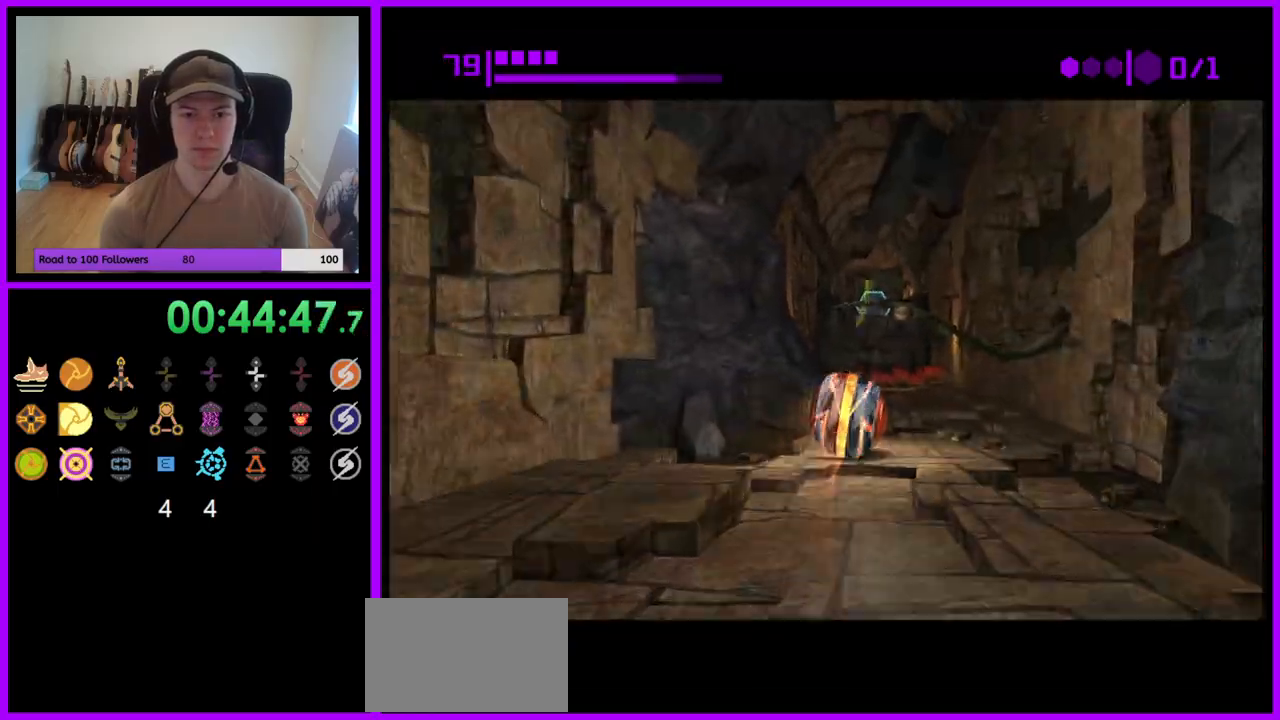
{"buttons": [], "left_stick": "up", "right_stick": "center", "events": [[500, "B", "up"]]}
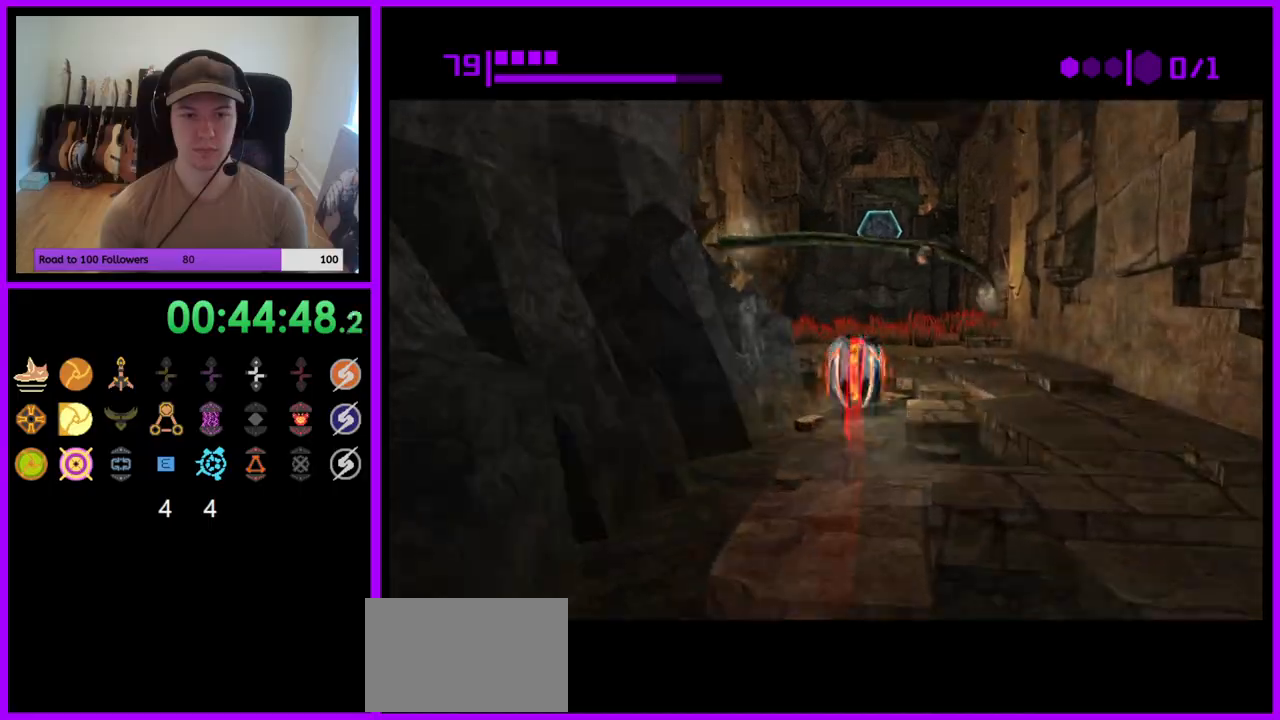
{"buttons": [], "left_stick": "up", "right_stick": "center", "events": [[300, "X", "down"], [400, "X", "up"]]}
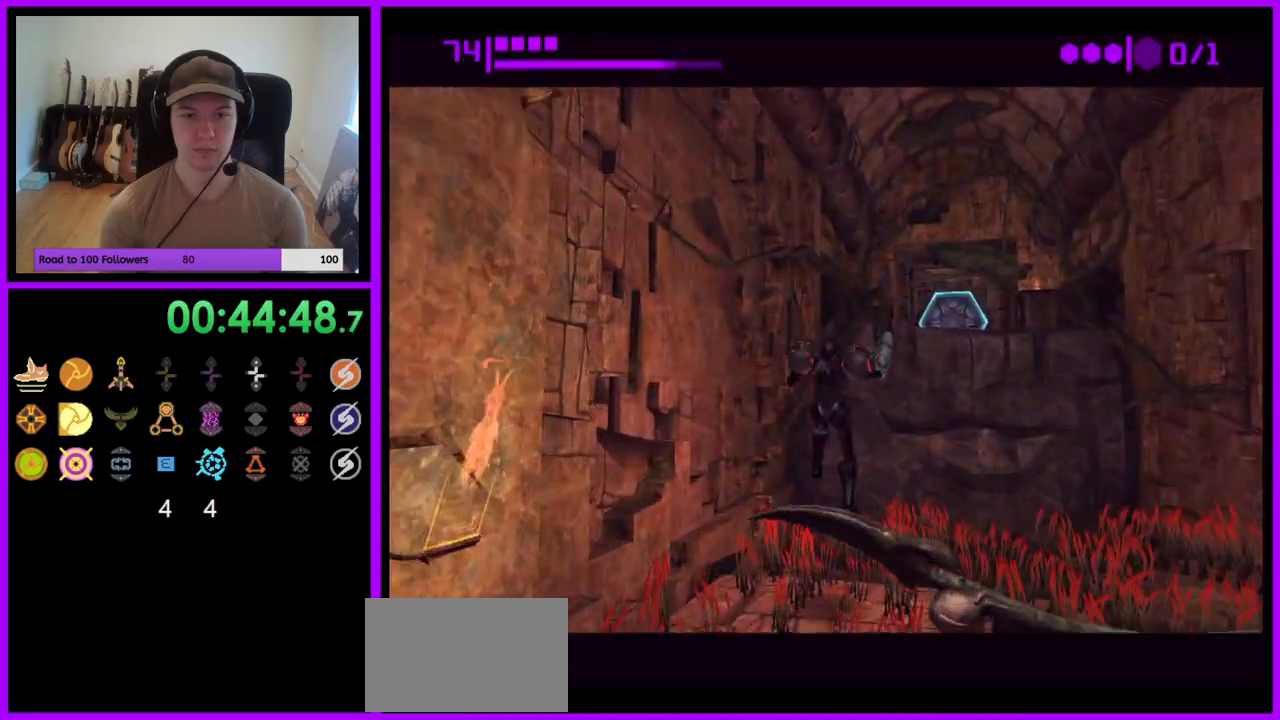
{"buttons": [], "left_stick": "up-right", "right_stick": "center", "events": [[333, "left_stick", "up-right"]]}
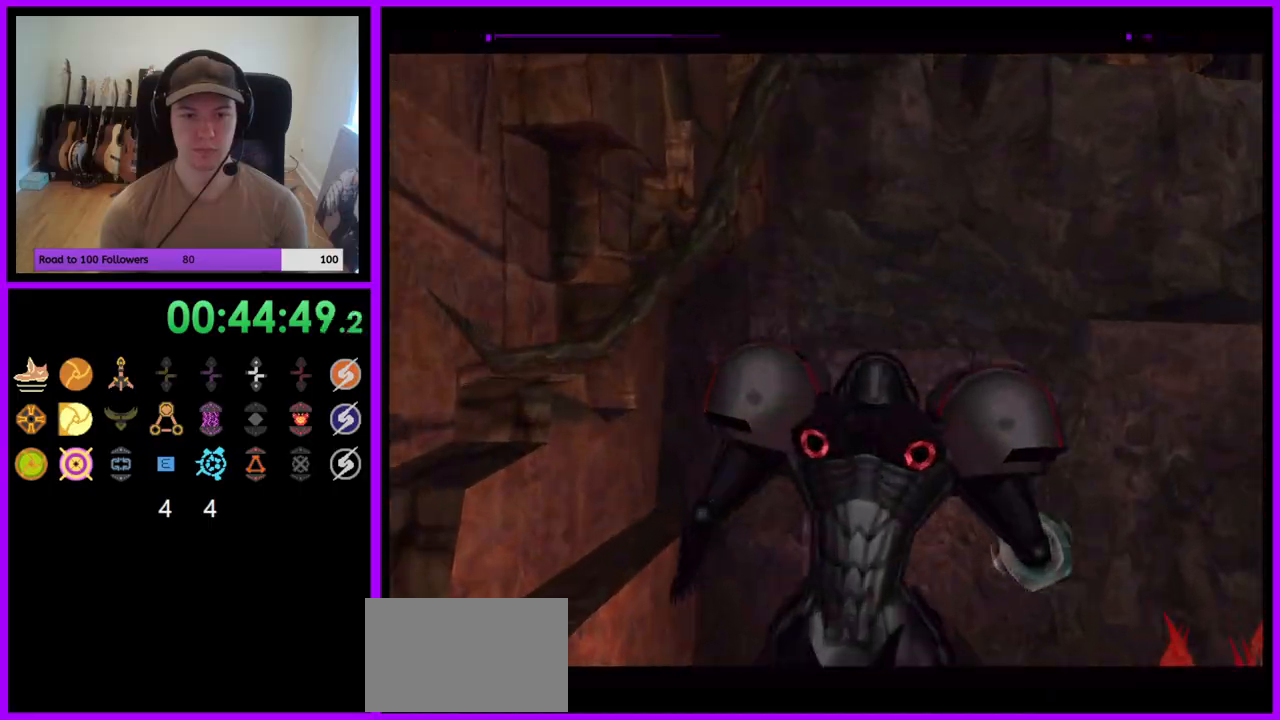
{"buttons": ["B", "L1"], "left_stick": "up-right", "right_stick": "center", "events": [[417, "B", "down"], [433, "L1", "down"]]}
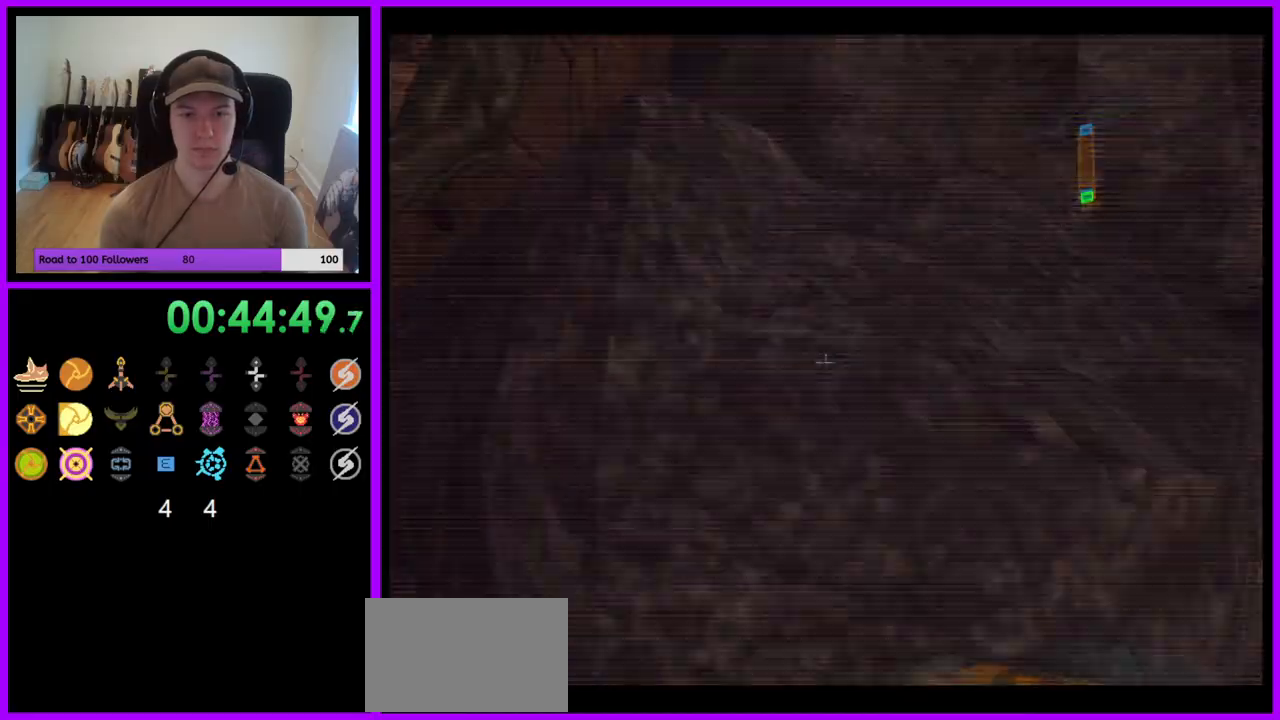
{"buttons": ["L1"], "left_stick": "up-right", "right_stick": "center", "events": [[17, "B", "up"], [117, "left_stick", "right"], [300, "left_stick", "up-right"], [417, "B", "down"], [500, "B", "up"]]}
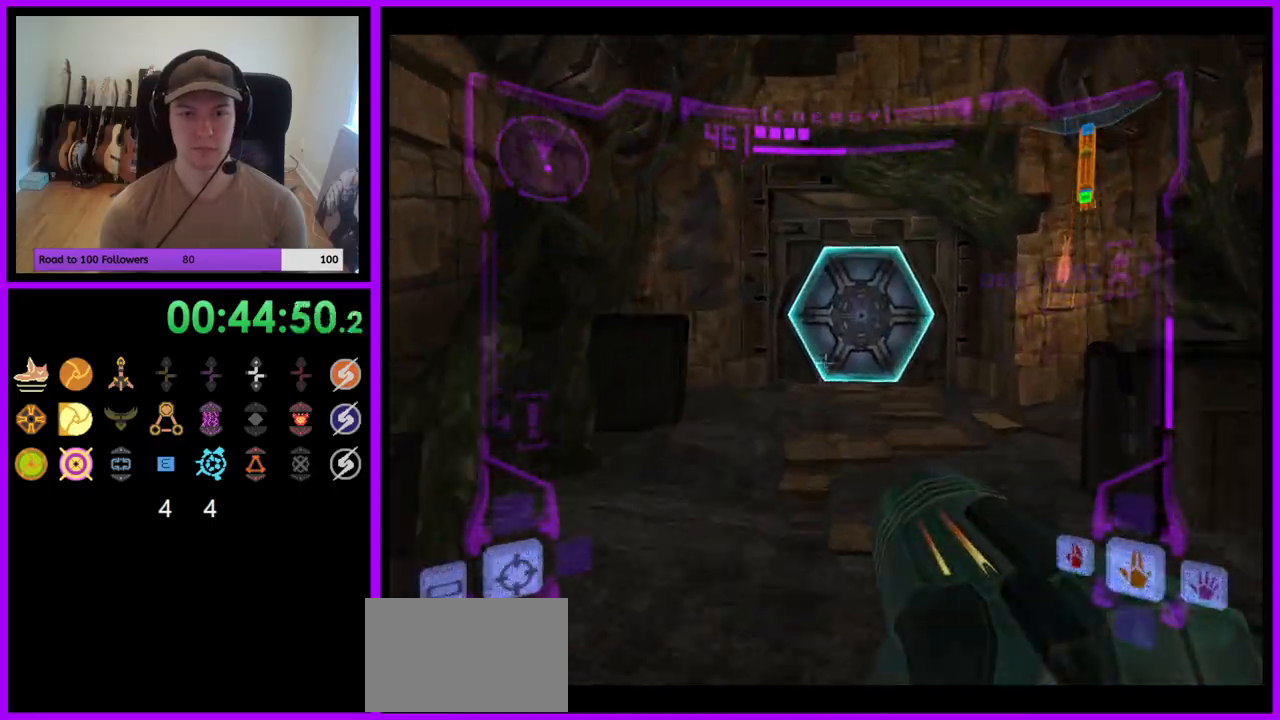
{"buttons": ["L1"], "left_stick": "up-left", "right_stick": "center", "events": [[100, "L1", "up"], [167, "left_stick", "up"], [200, "A", "down"], [217, "A", "up"], [400, "left_stick", "up-left"], [417, "L1", "down"]]}
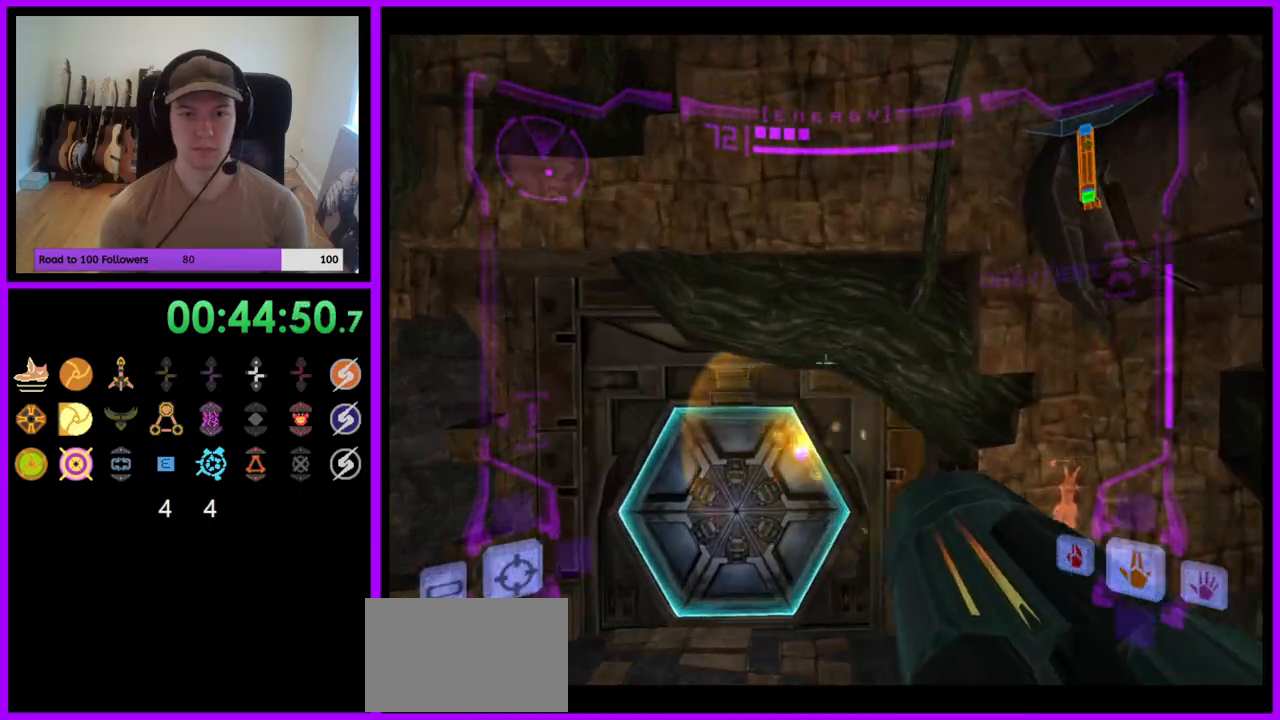
{"buttons": ["L1"], "left_stick": "up", "right_stick": "center", "events": [[233, "left_stick", "up"], [367, "A", "down"], [417, "A", "up"]]}
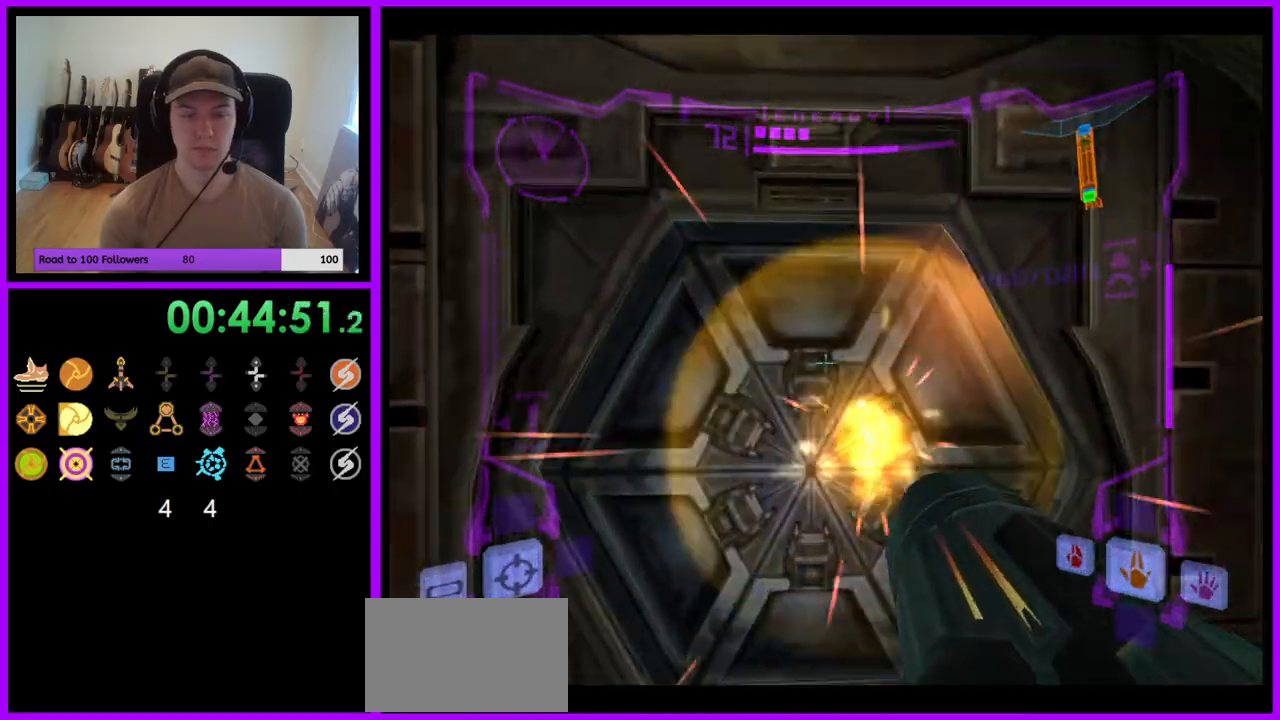
{"buttons": ["A", "L1"], "left_stick": "center", "right_stick": "center", "events": [[17, "A", "down"], [67, "left_stick", "center"], [83, "A", "up"], [167, "A", "down"], [250, "A", "up"], [367, "left_stick", "down"], [450, "A", "down"], [450, "left_stick", "center"]]}
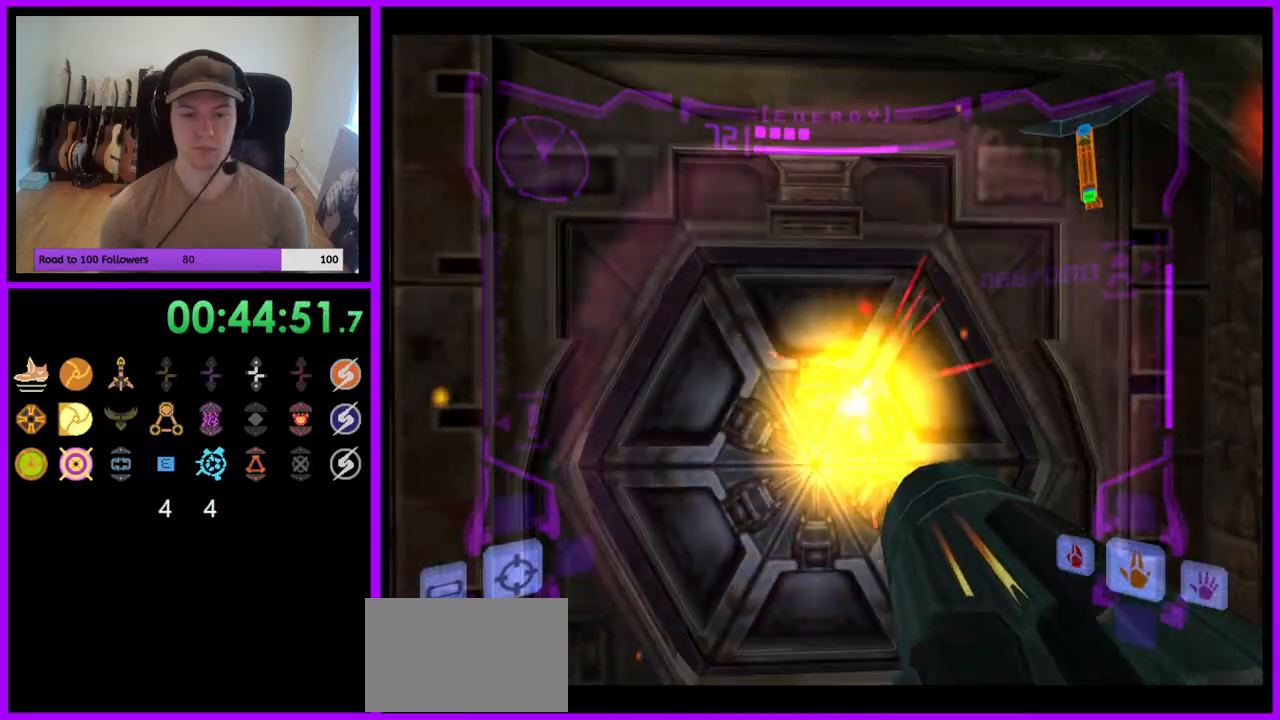
{"buttons": ["L1"], "left_stick": "center", "right_stick": "center", "events": [[33, "A", "up"], [117, "A", "down"], [183, "A", "up"], [267, "A", "down"], [350, "A", "up"]]}
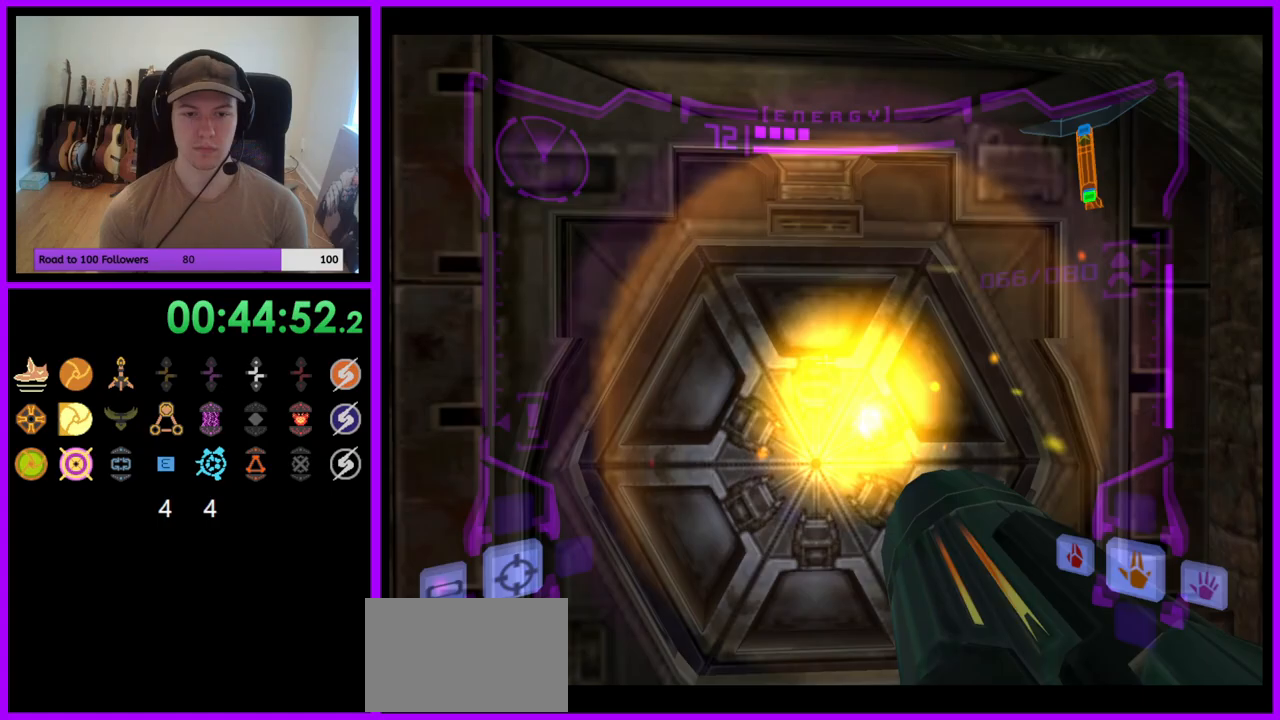
{"buttons": ["L1"], "left_stick": "down", "right_stick": "center", "events": [[83, "left_stick", "up"], [233, "A", "down"], [317, "A", "up"], [333, "left_stick", "center"], [417, "left_stick", "down"], [433, "A", "down"], [500, "A", "up"]]}
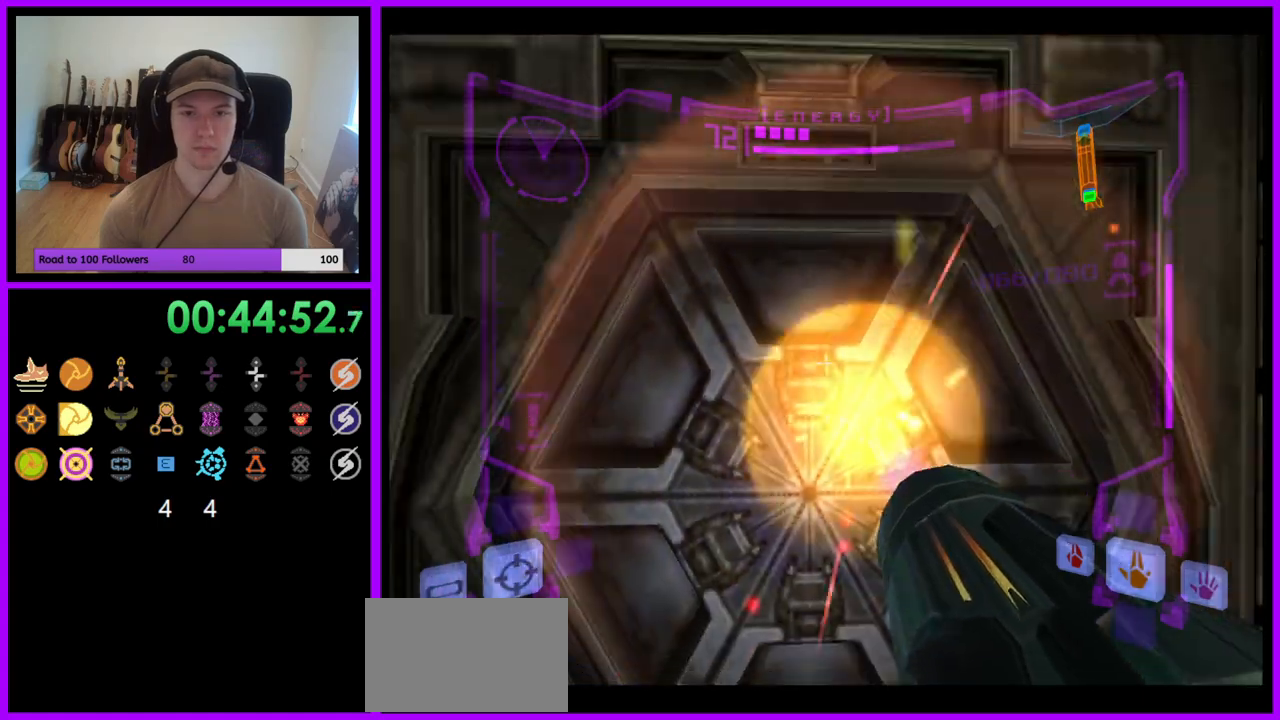
{"buttons": ["L1"], "left_stick": "center", "right_stick": "center", "events": [[50, "left_stick", "center"]]}
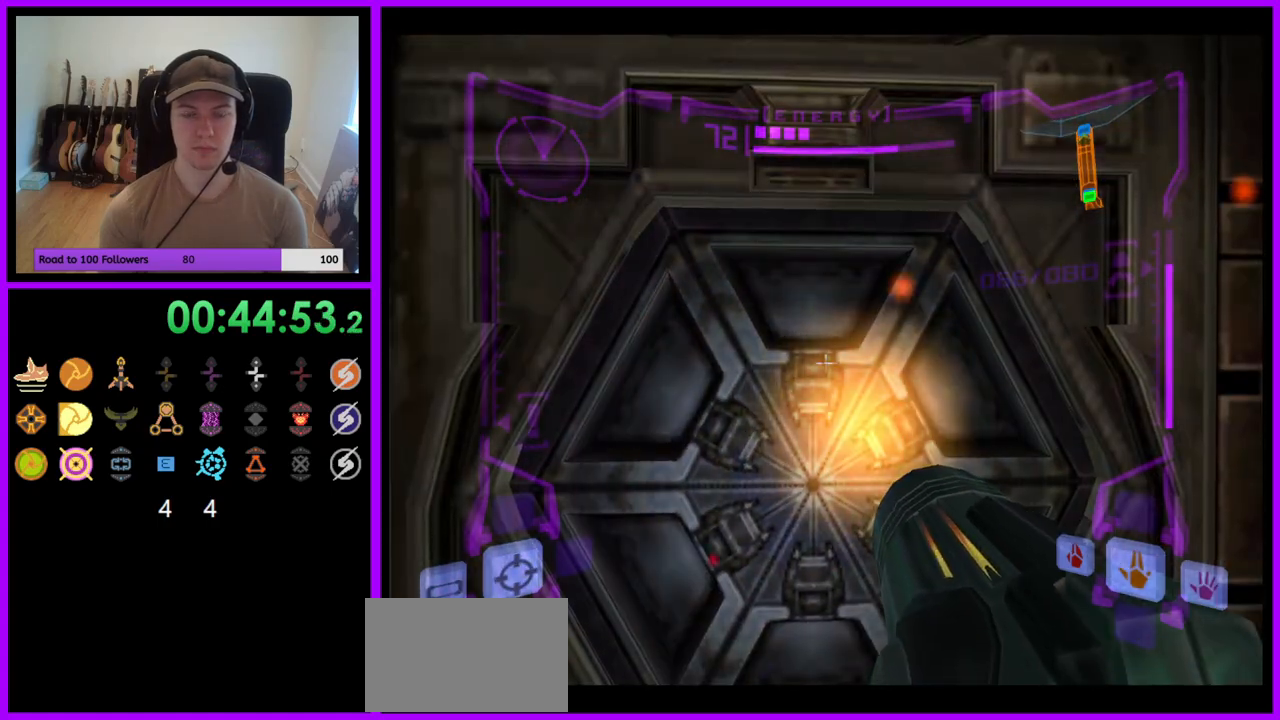
{"buttons": ["A", "Z"], "left_stick": "center", "right_stick": "center", "events": [[17, "left_stick", "up"], [300, "left_stick", "center"], [333, "A", "down"], [417, "L1", "up"], [483, "Z", "down"]]}